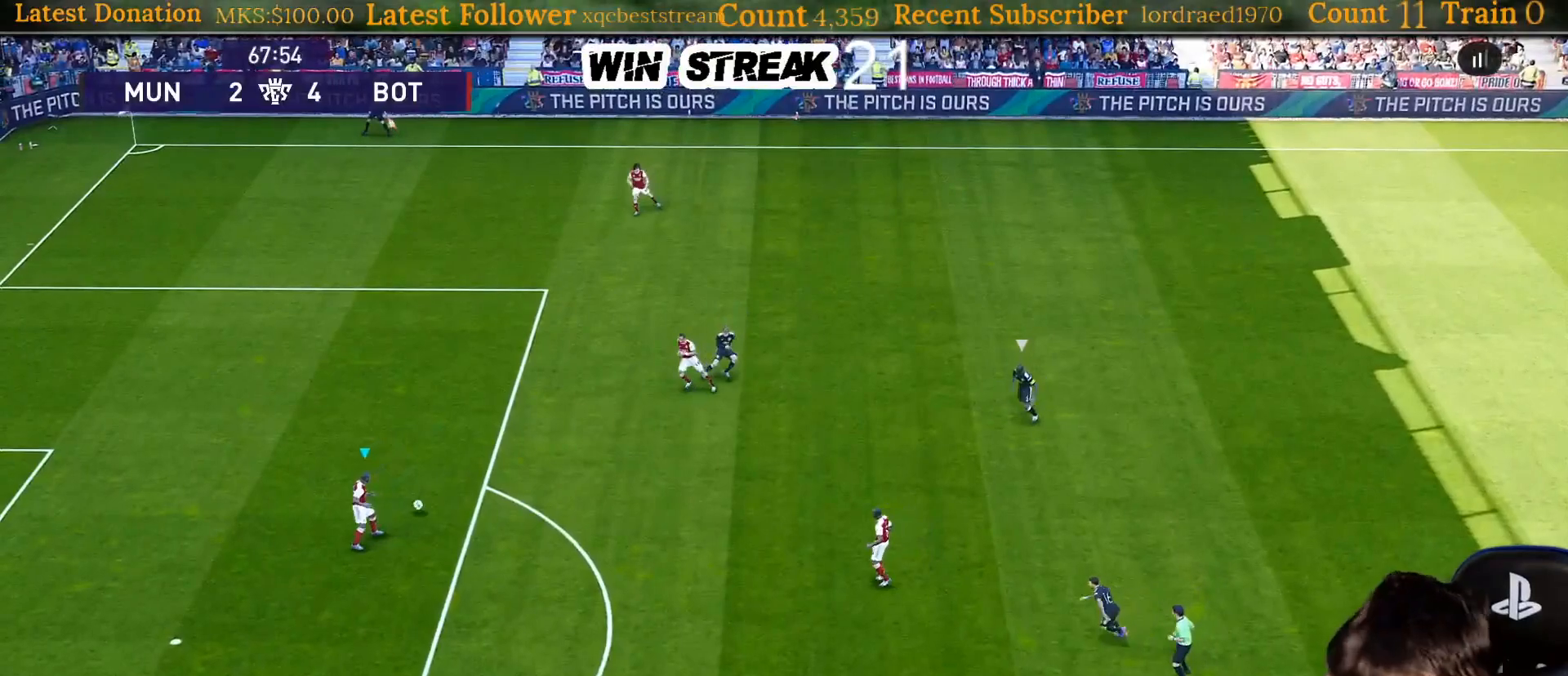
Gameplay with a controller (PlayStation layout); each line is a JSON object with the inputs held at the frame after it. "events" lists button and stick changes between this image and that frame as [ms after this image, input, new state], when the widget could be followed in between. Not read: L3.
{"buttons": [], "left_stick": "center", "right_stick": "center", "events": [[67, "CROSS", "down"], [250, "CROSS", "up"], [333, "left_stick", "center"]]}
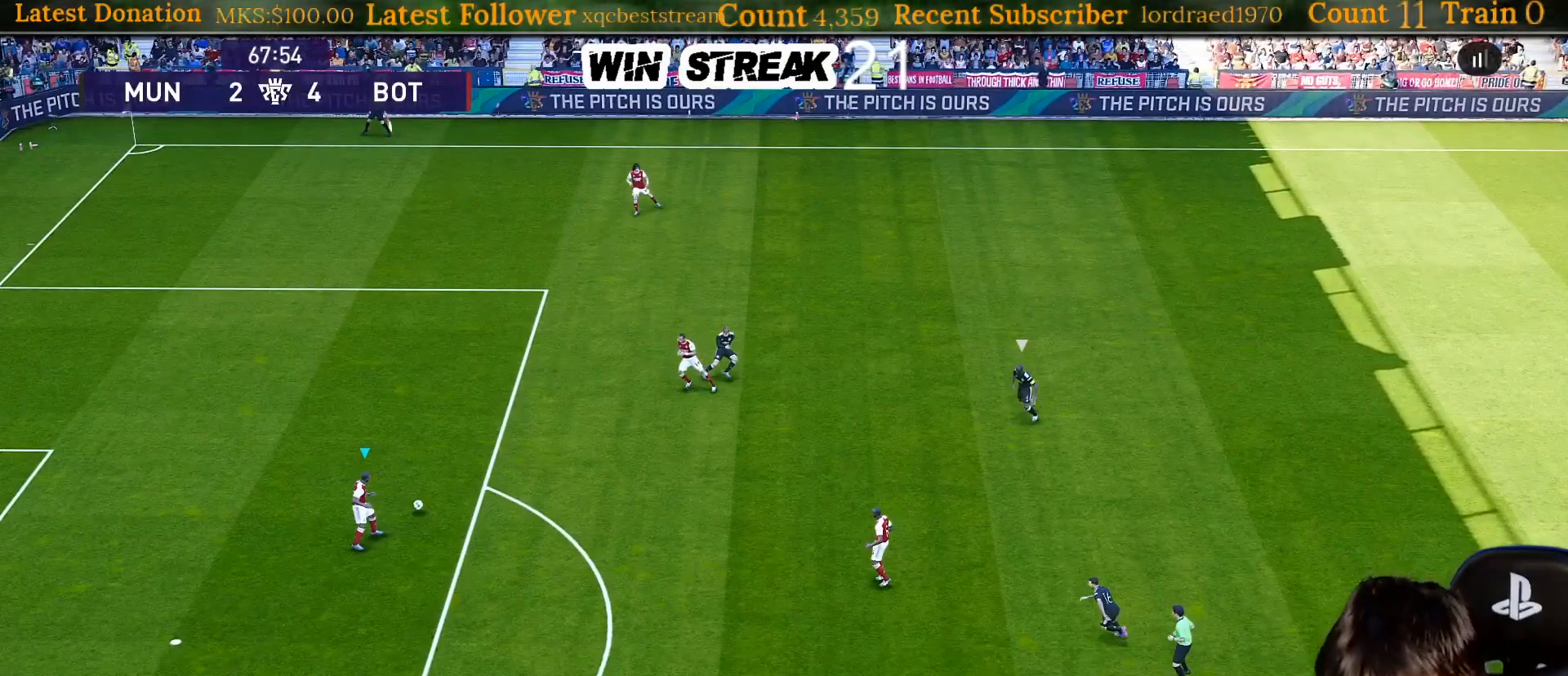
{"buttons": [], "left_stick": "center", "right_stick": "center", "events": []}
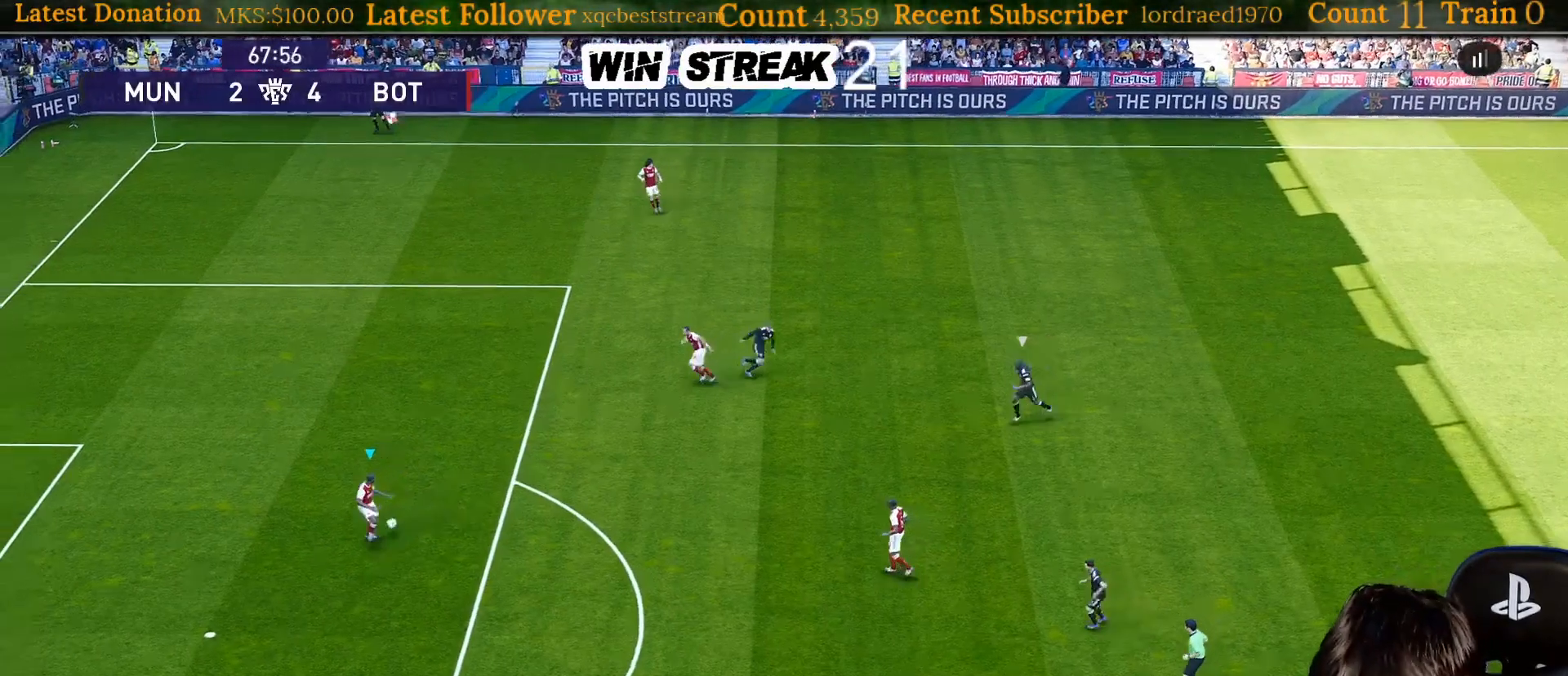
{"buttons": [], "left_stick": "up", "right_stick": "center", "events": [[100, "left_stick", "up"]]}
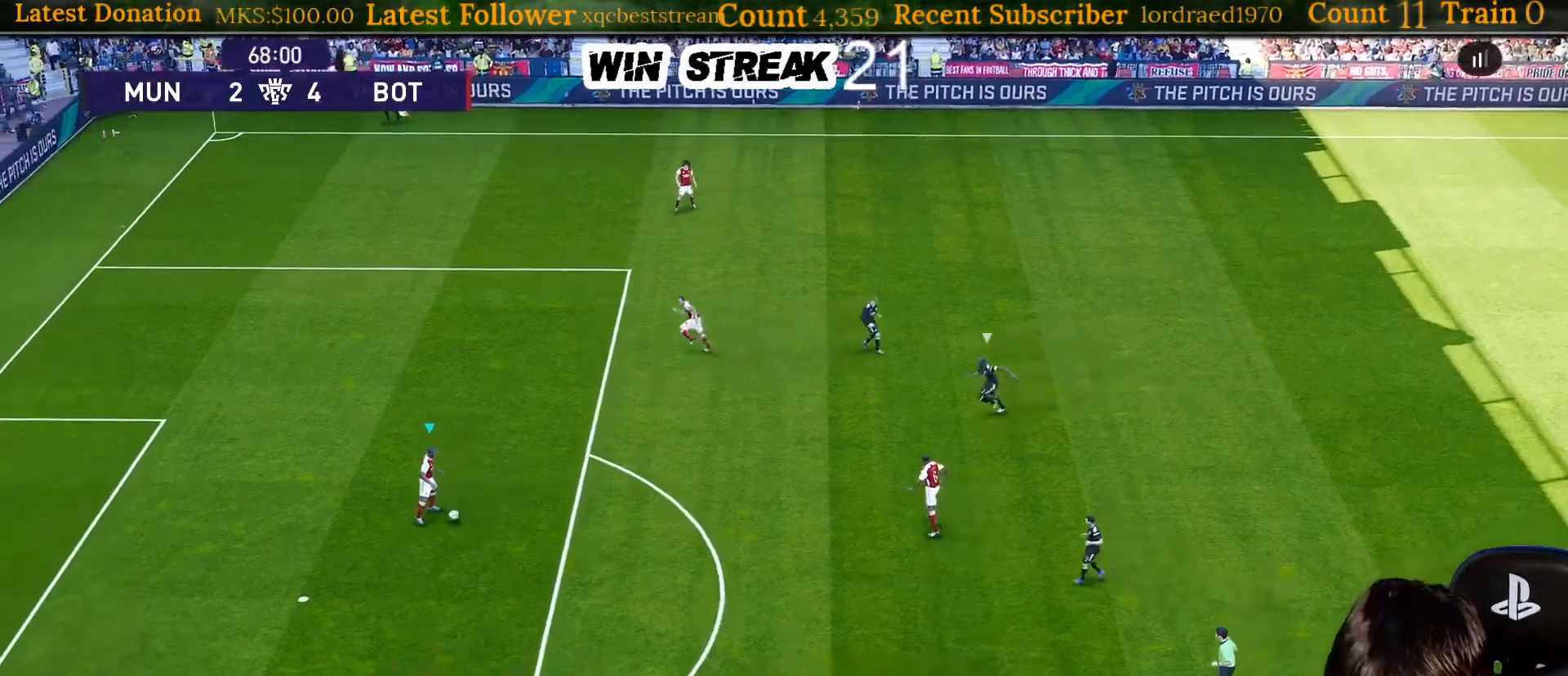
{"buttons": [], "left_stick": "up", "right_stick": "center", "events": [[333, "CROSS", "down"], [433, "CROSS", "up"]]}
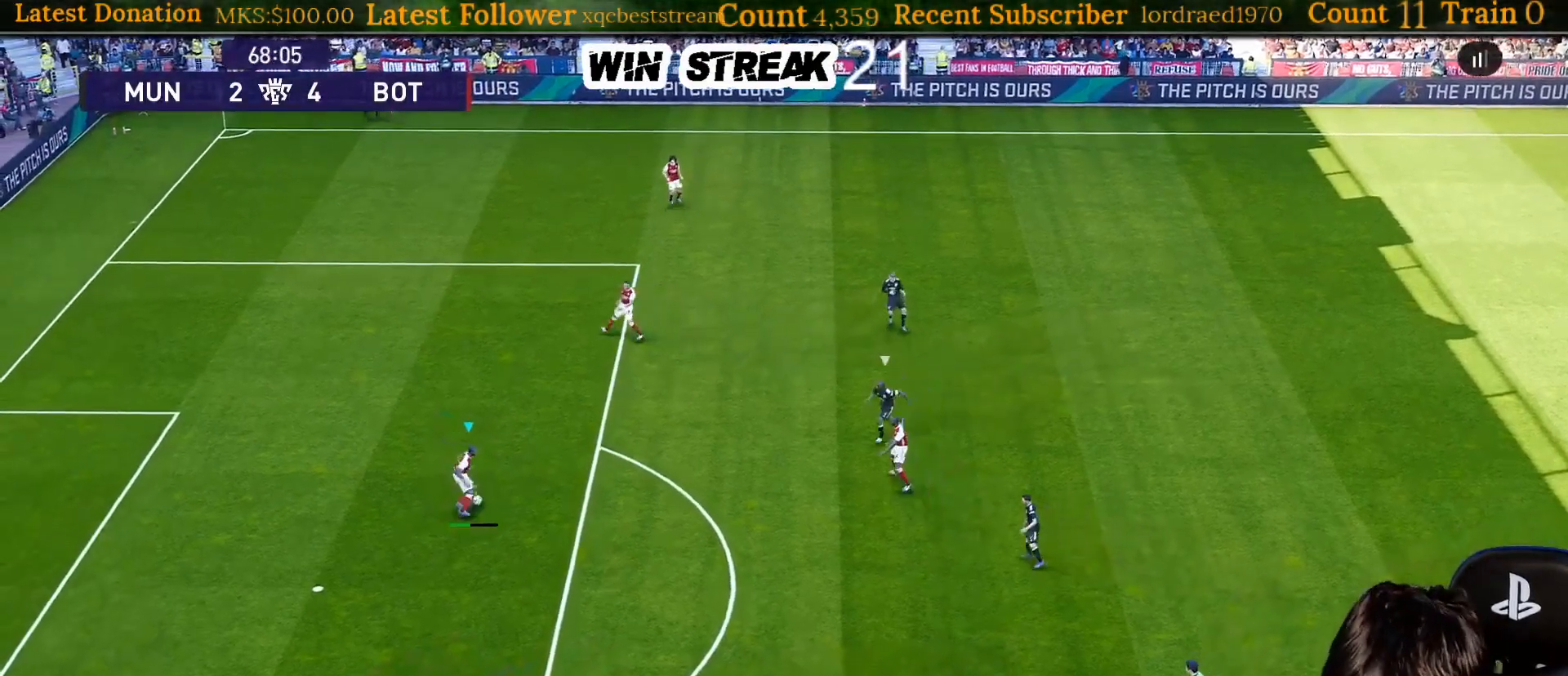
{"buttons": [], "left_stick": "up-right", "right_stick": "center", "events": [[433, "left_stick", "up-right"]]}
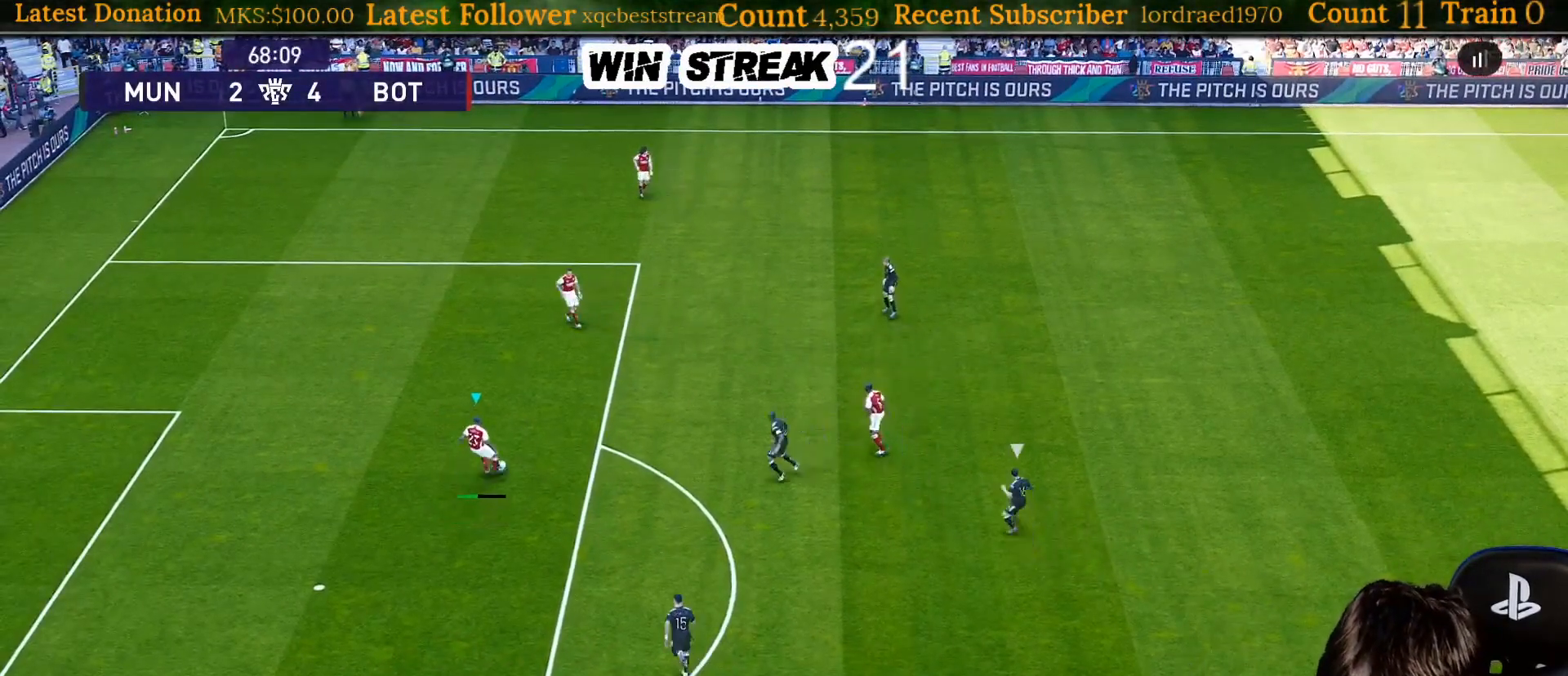
{"buttons": [], "left_stick": "center", "right_stick": "center", "events": [[200, "left_stick", "center"]]}
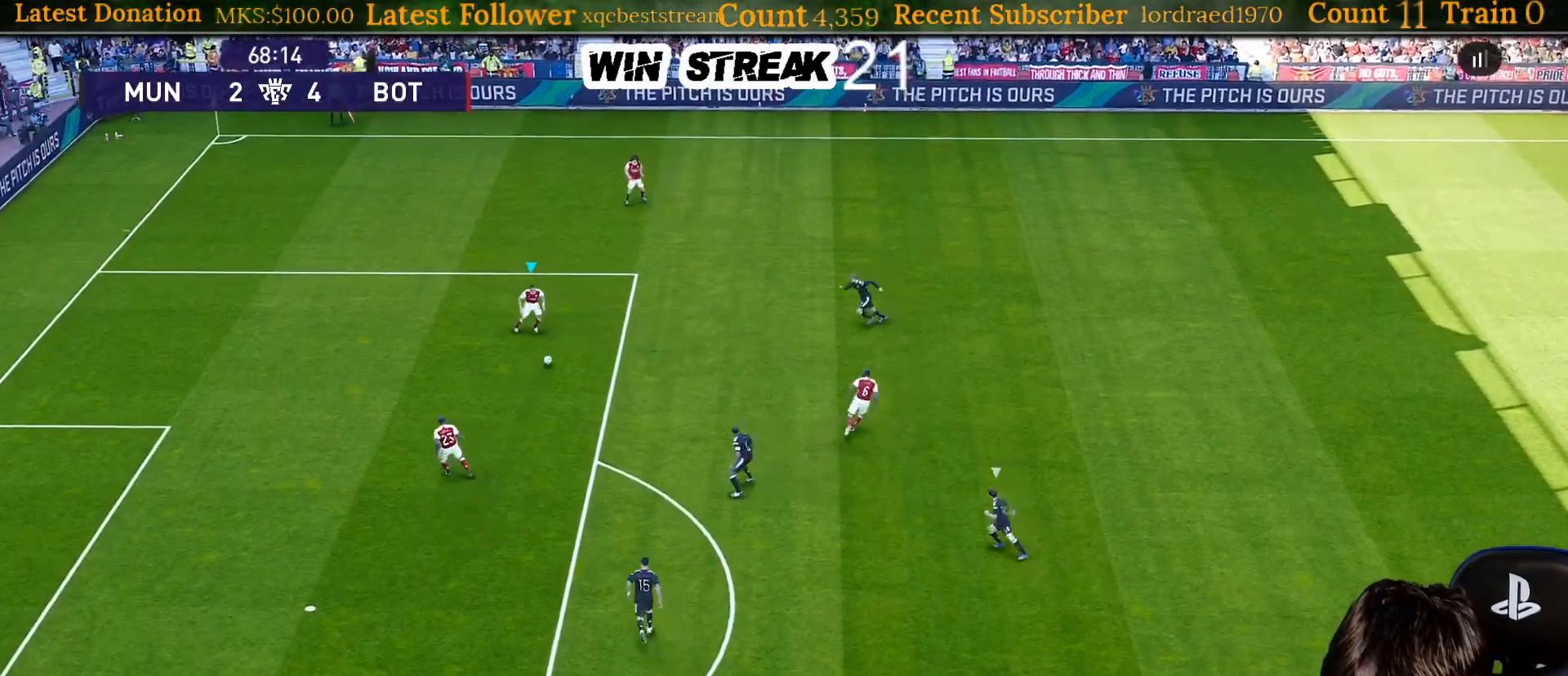
{"buttons": [], "left_stick": "center", "right_stick": "center", "events": []}
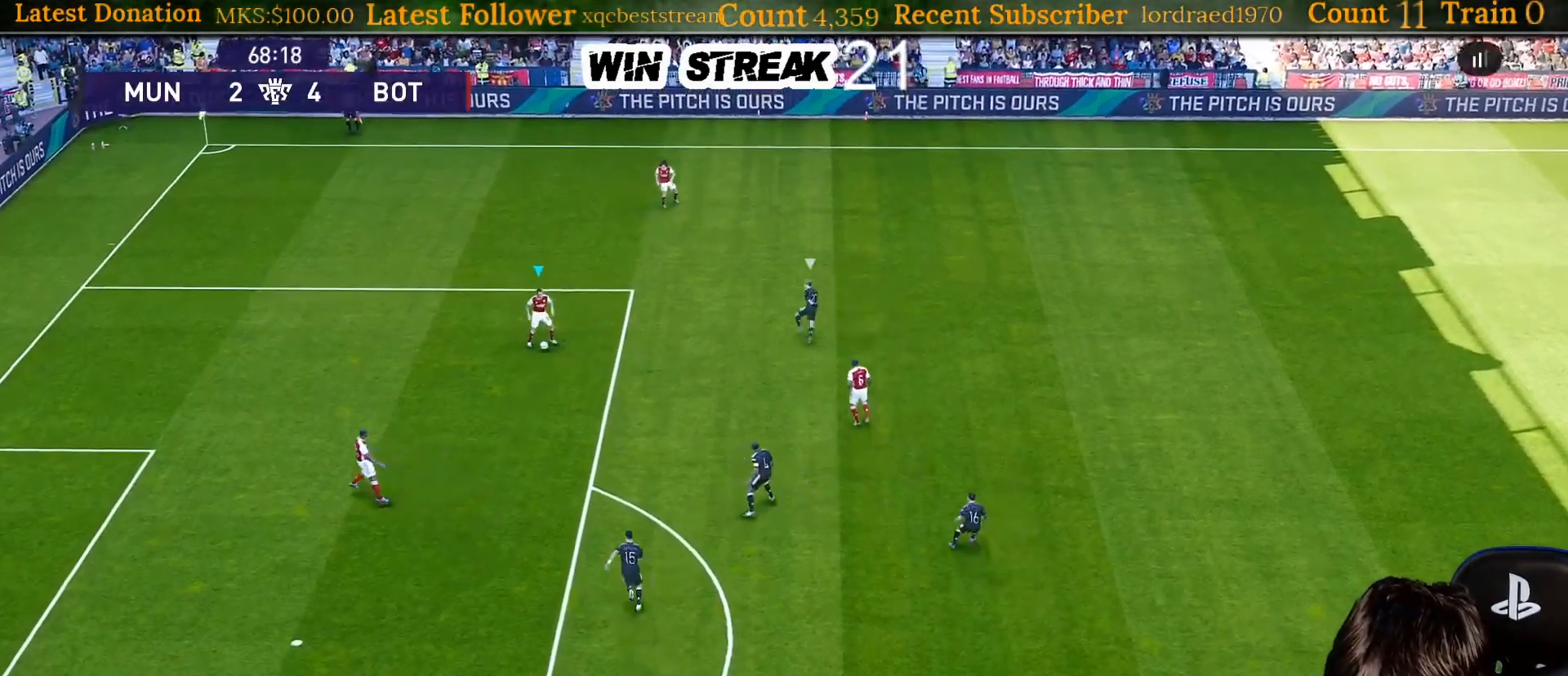
{"buttons": [], "left_stick": "left", "right_stick": "center", "events": [[500, "left_stick", "left"]]}
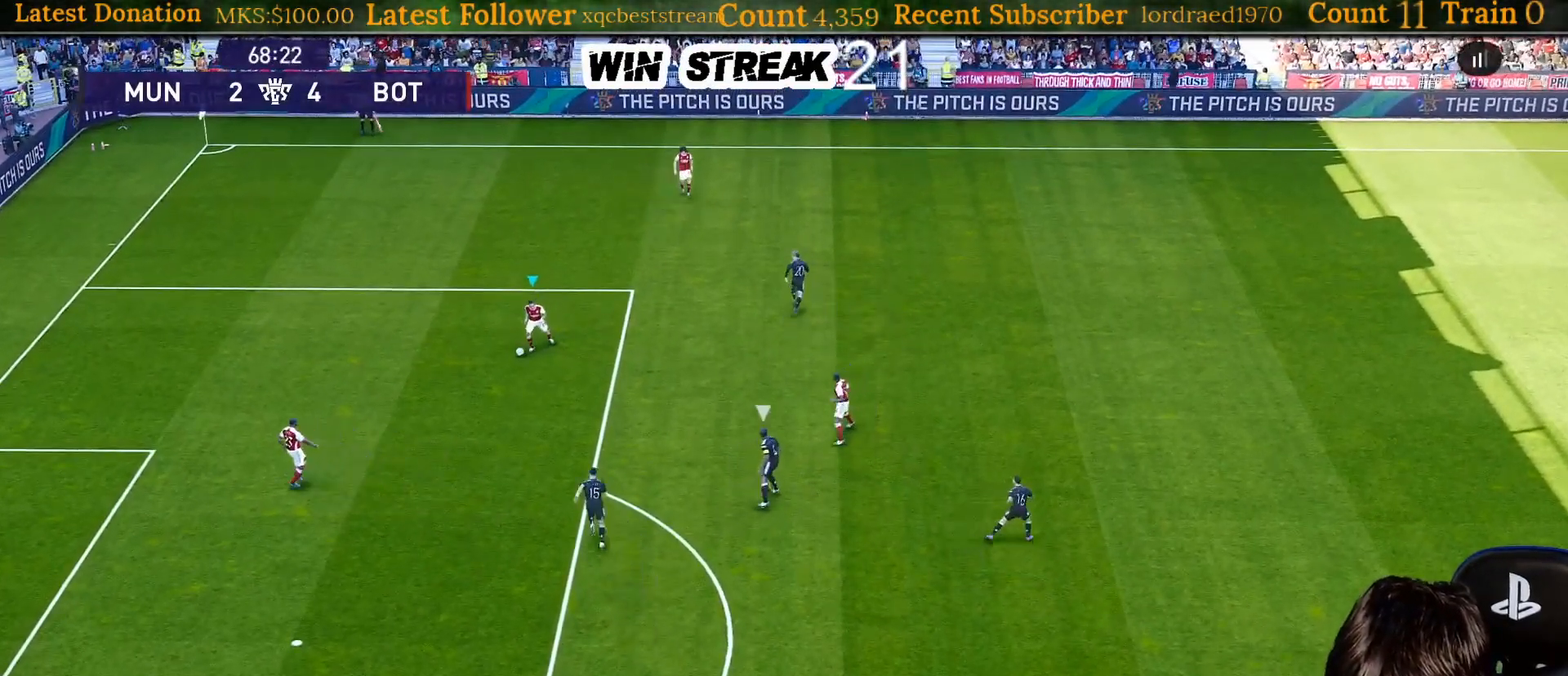
{"buttons": [], "left_stick": "up-left", "right_stick": "center", "events": [[17, "left_stick", "up-left"]]}
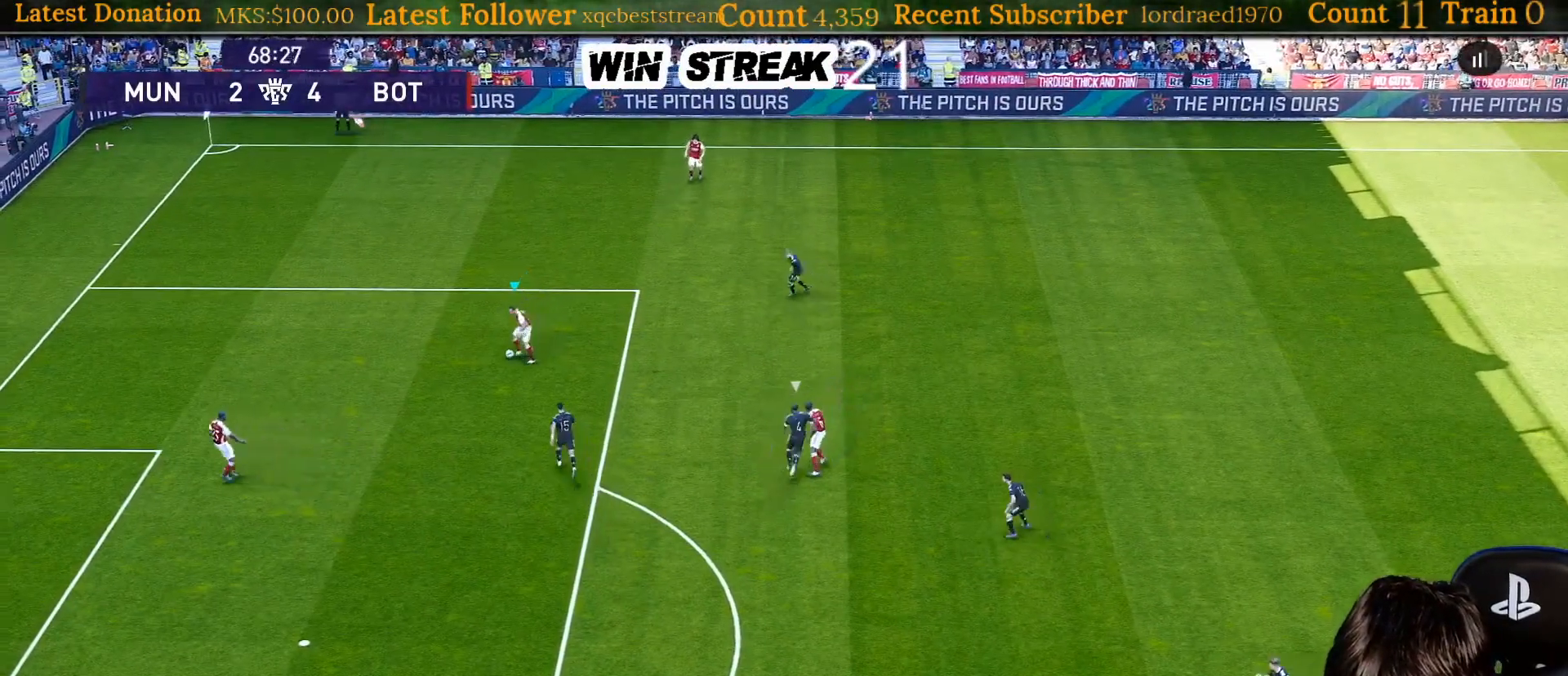
{"buttons": [], "left_stick": "up", "right_stick": "center", "events": [[17, "left_stick", "up"]]}
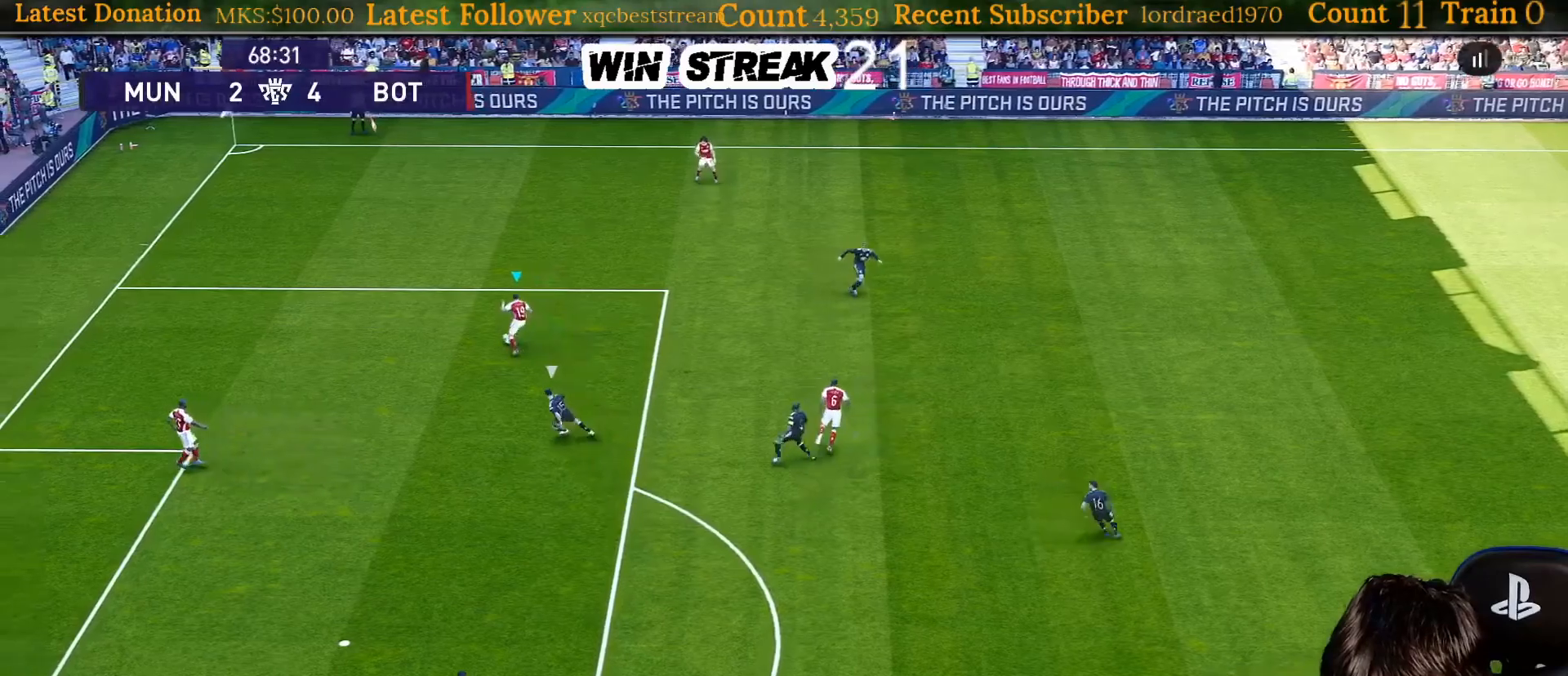
{"buttons": [], "left_stick": "up-right", "right_stick": "center", "events": [[183, "left_stick", "up-right"]]}
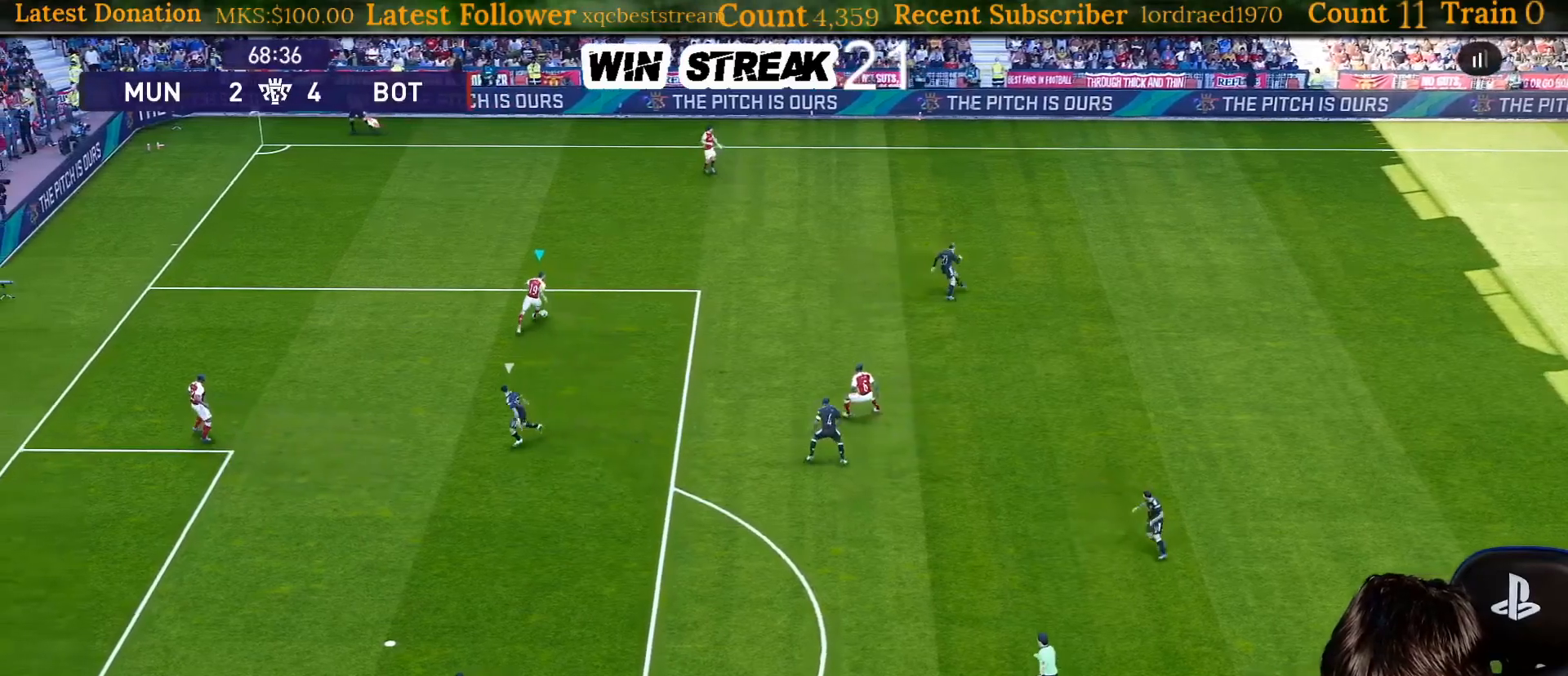
{"buttons": [], "left_stick": "center", "right_stick": "center", "events": [[183, "left_stick", "center"]]}
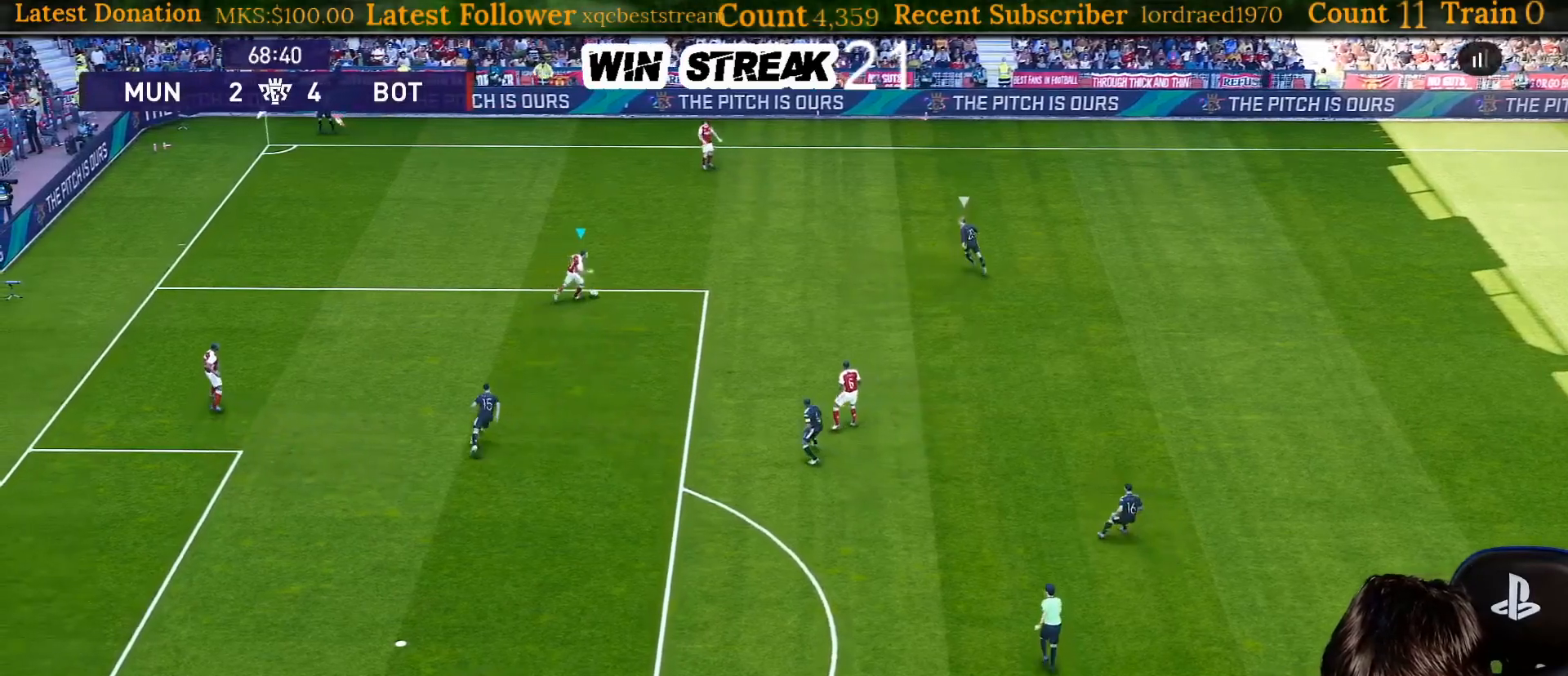
{"buttons": [], "left_stick": "center", "right_stick": "center", "events": []}
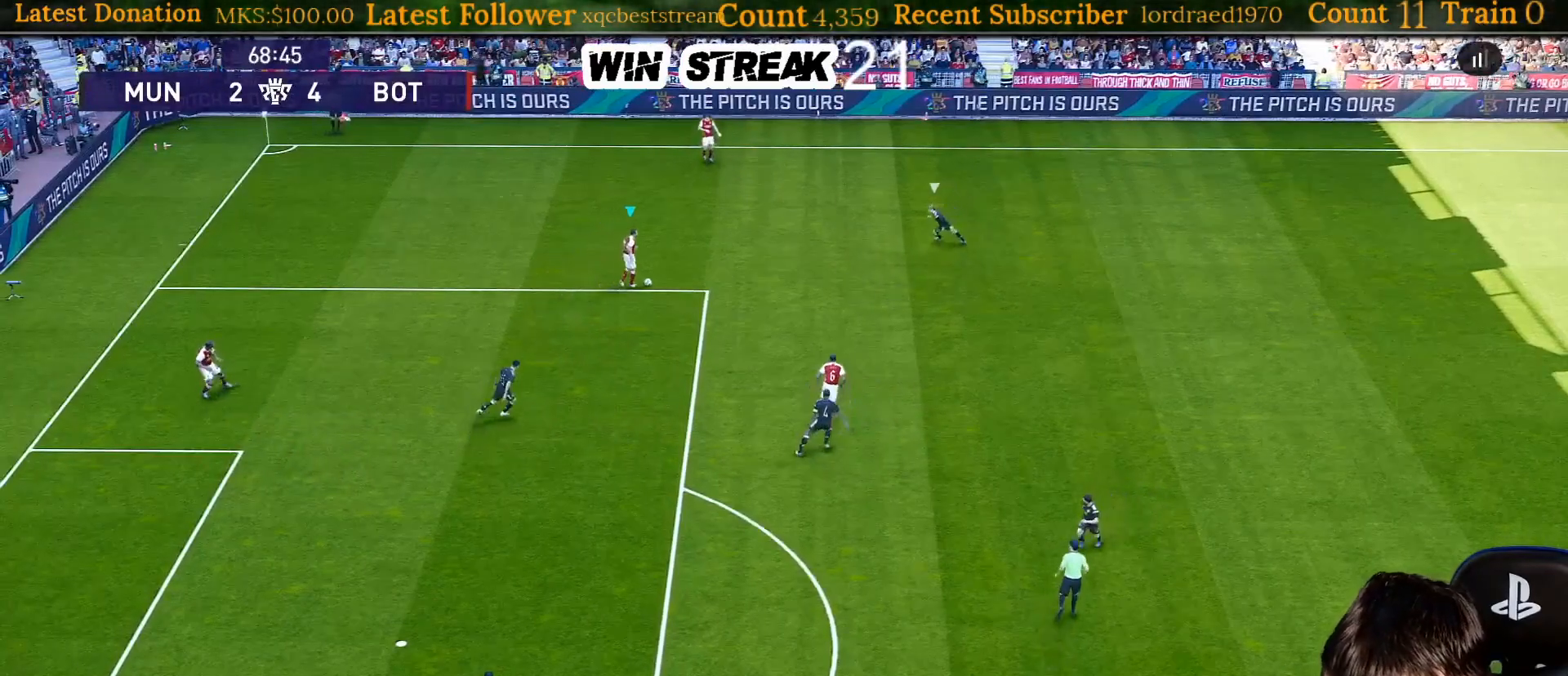
{"buttons": [], "left_stick": "right", "right_stick": "center", "events": [[317, "CROSS", "down"], [317, "left_stick", "right"], [500, "CROSS", "up"]]}
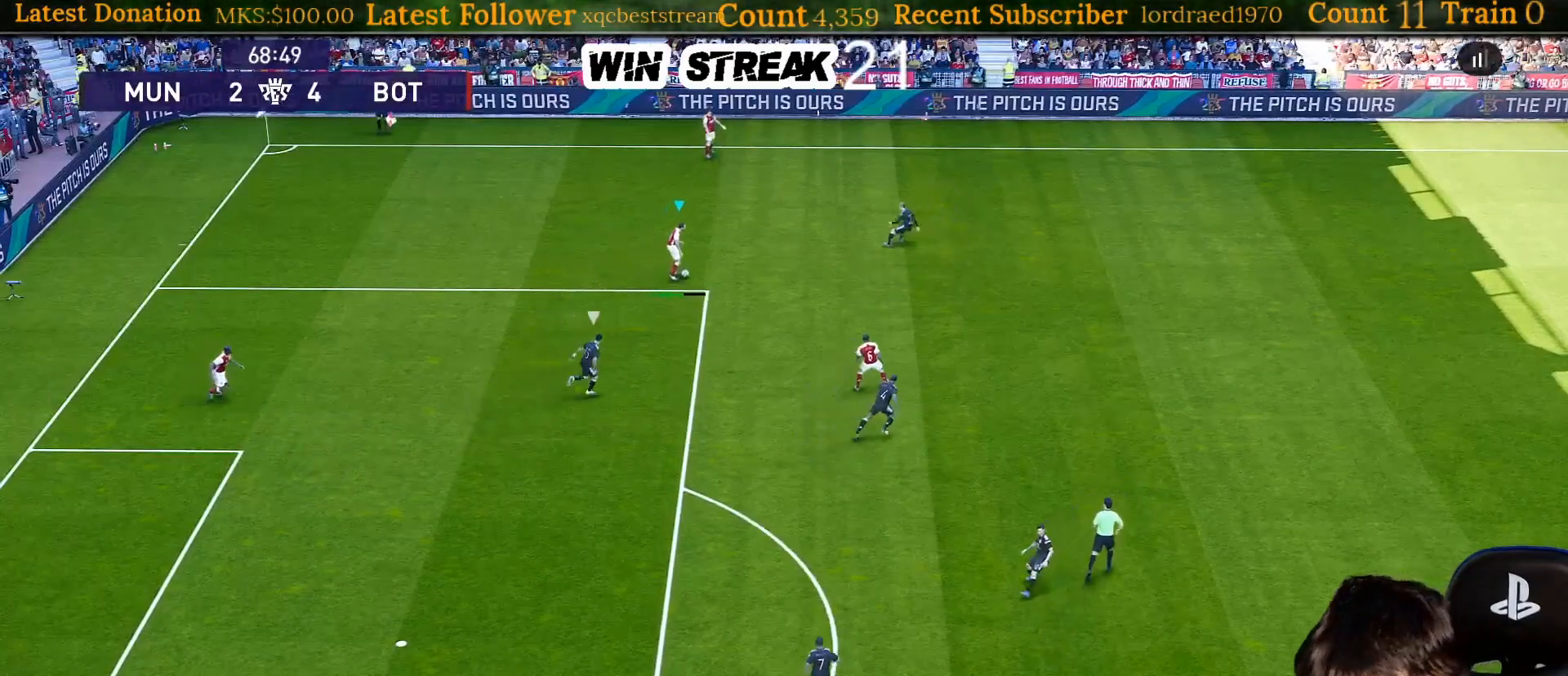
{"buttons": [], "left_stick": "center", "right_stick": "center", "events": [[17, "left_stick", "center"]]}
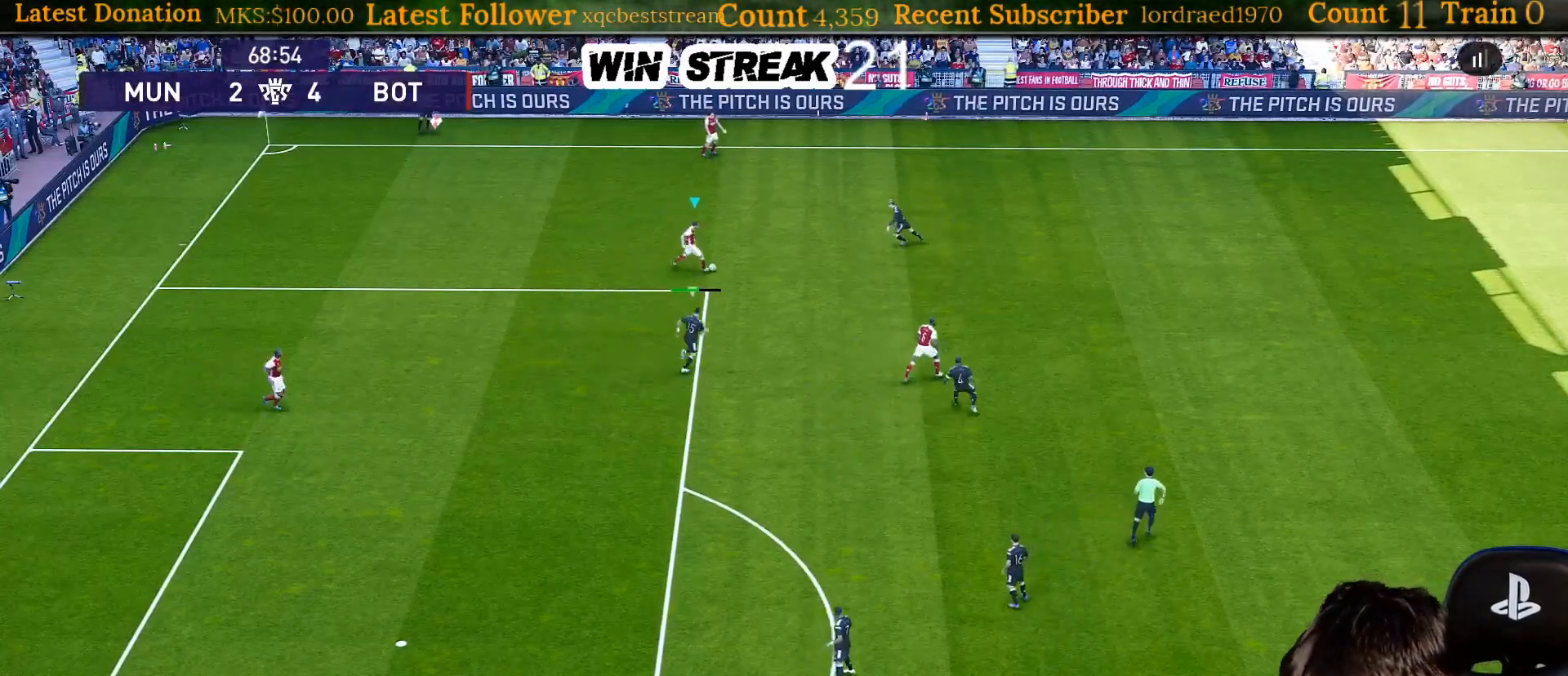
{"buttons": [], "left_stick": "center", "right_stick": "center", "events": [[367, "left_stick", "left"], [483, "left_stick", "center"]]}
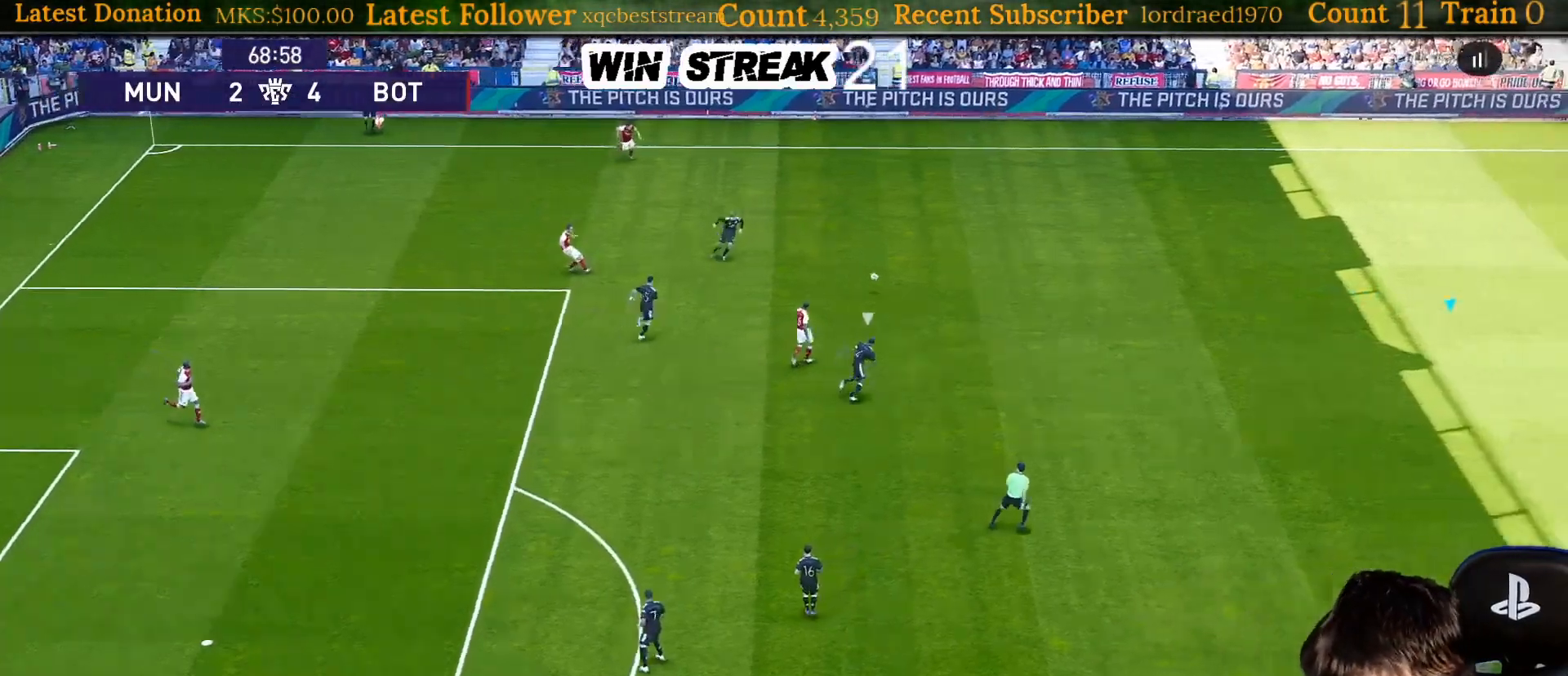
{"buttons": [], "left_stick": "left", "right_stick": "center", "events": [[50, "left_stick", "left"]]}
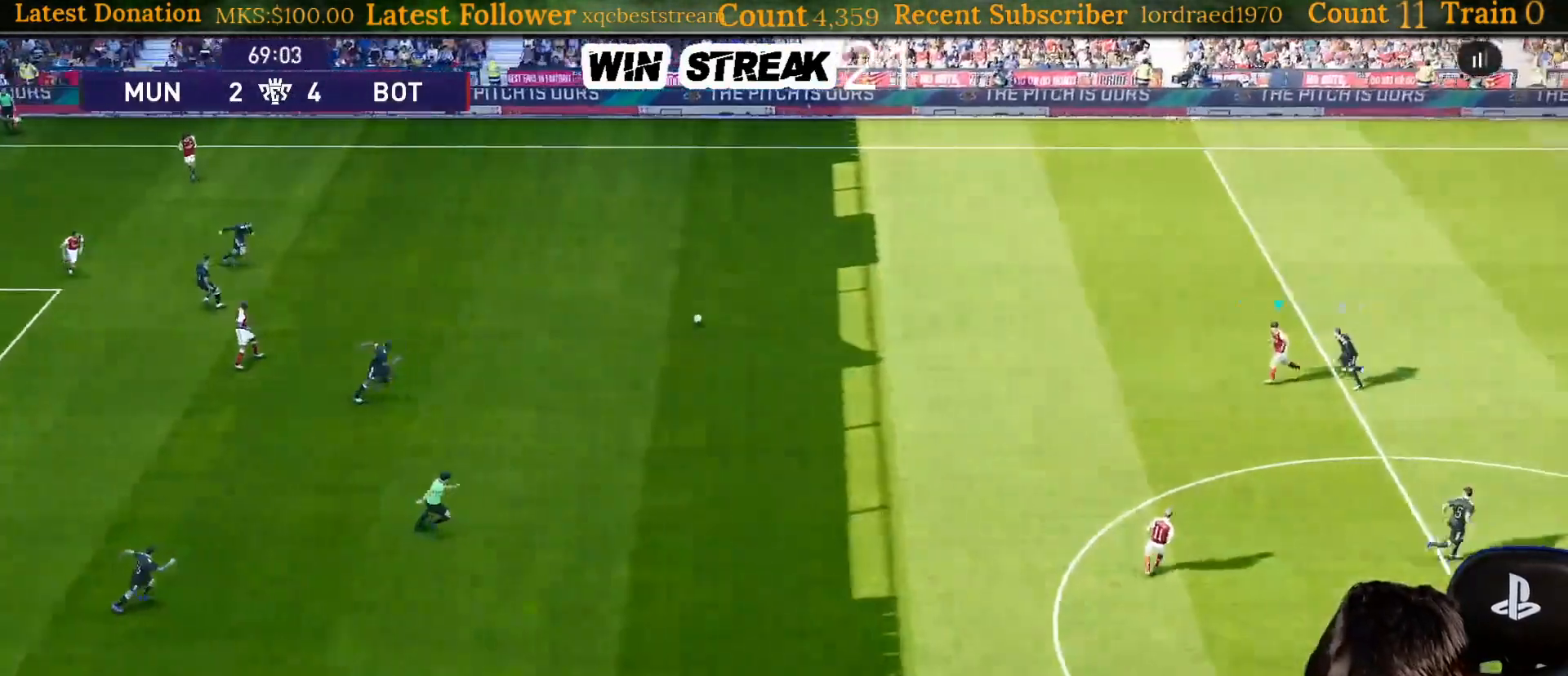
{"buttons": ["R2"], "left_stick": "down-left", "right_stick": "center", "events": [[333, "left_stick", "down-left"], [383, "CROSS", "down"], [383, "R2", "down"], [500, "CROSS", "up"]]}
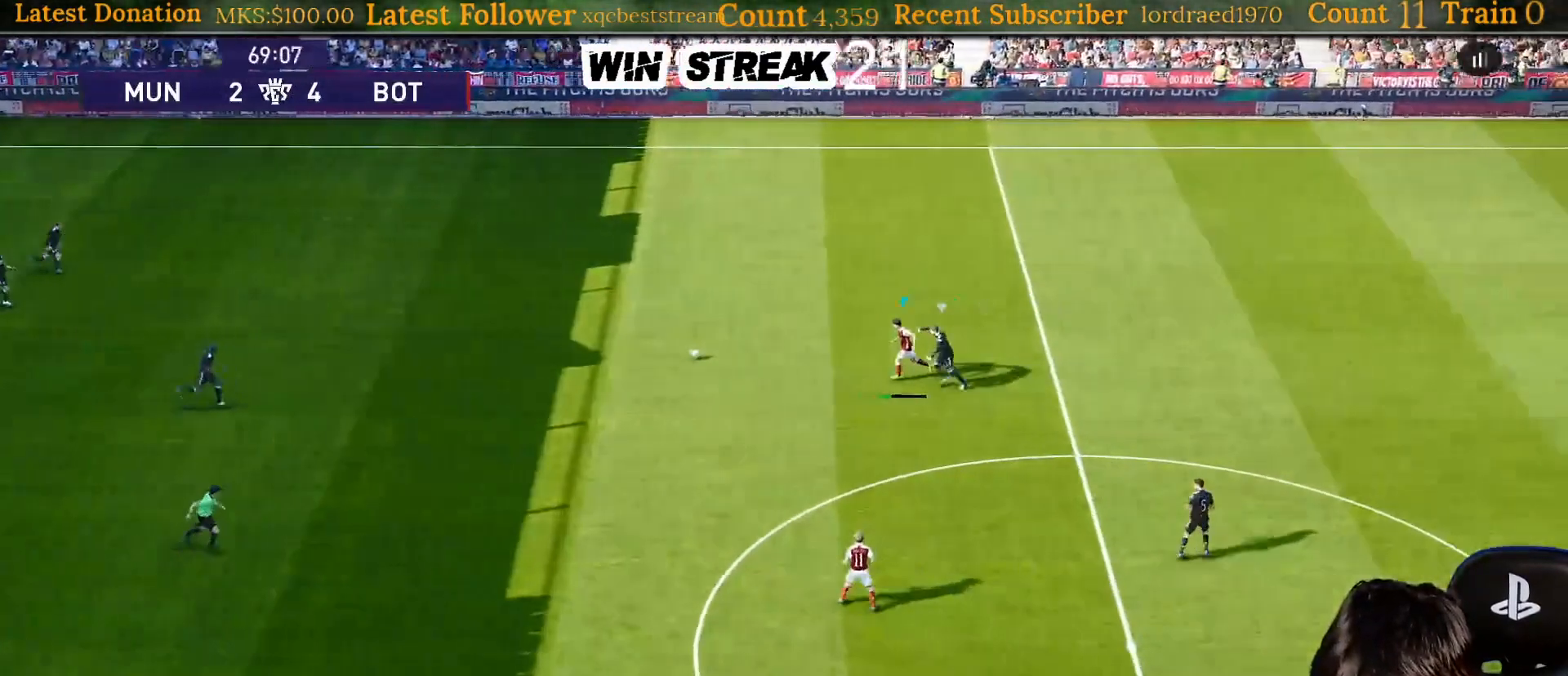
{"buttons": [], "left_stick": "center", "right_stick": "center", "events": [[33, "R2", "up"], [150, "left_stick", "center"]]}
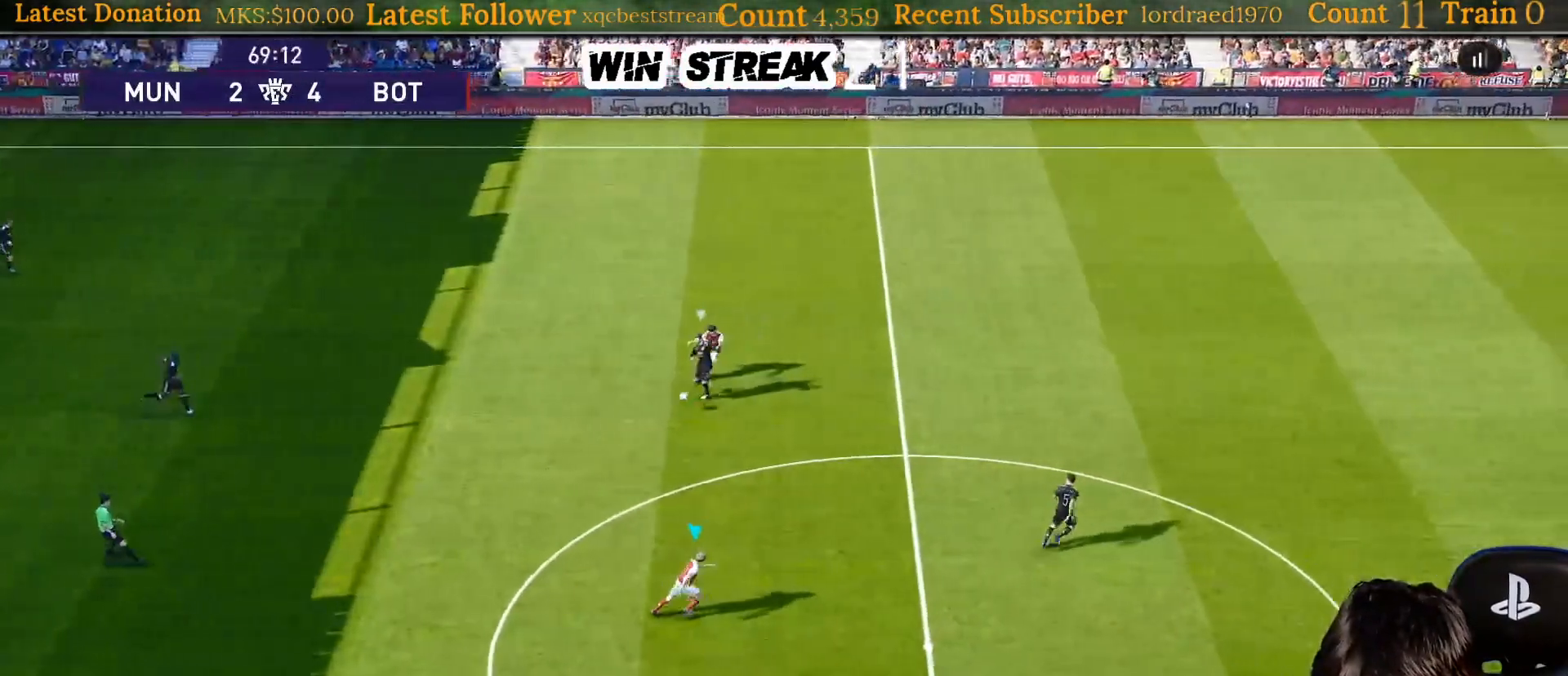
{"buttons": [], "left_stick": "center", "right_stick": "center", "events": []}
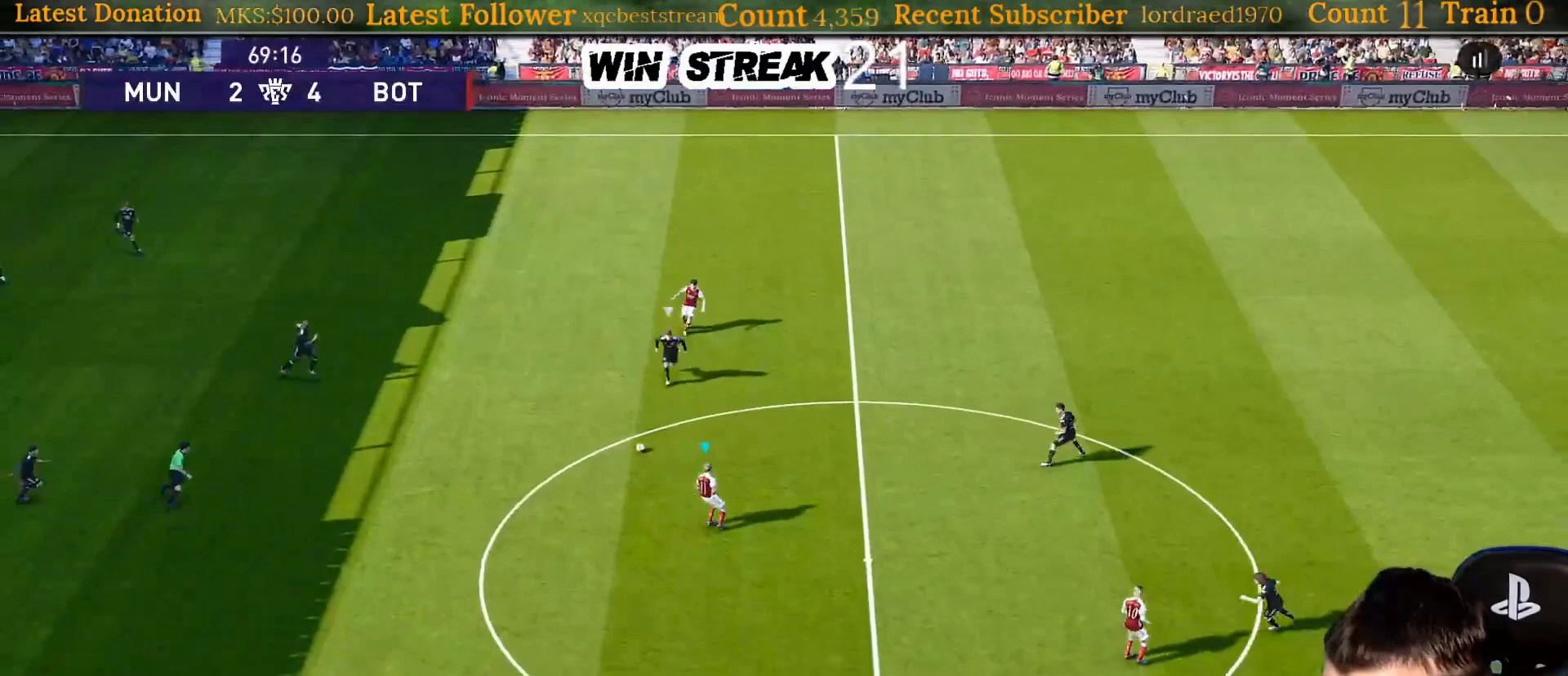
{"buttons": [], "left_stick": "down", "right_stick": "center", "events": [[200, "left_stick", "down"]]}
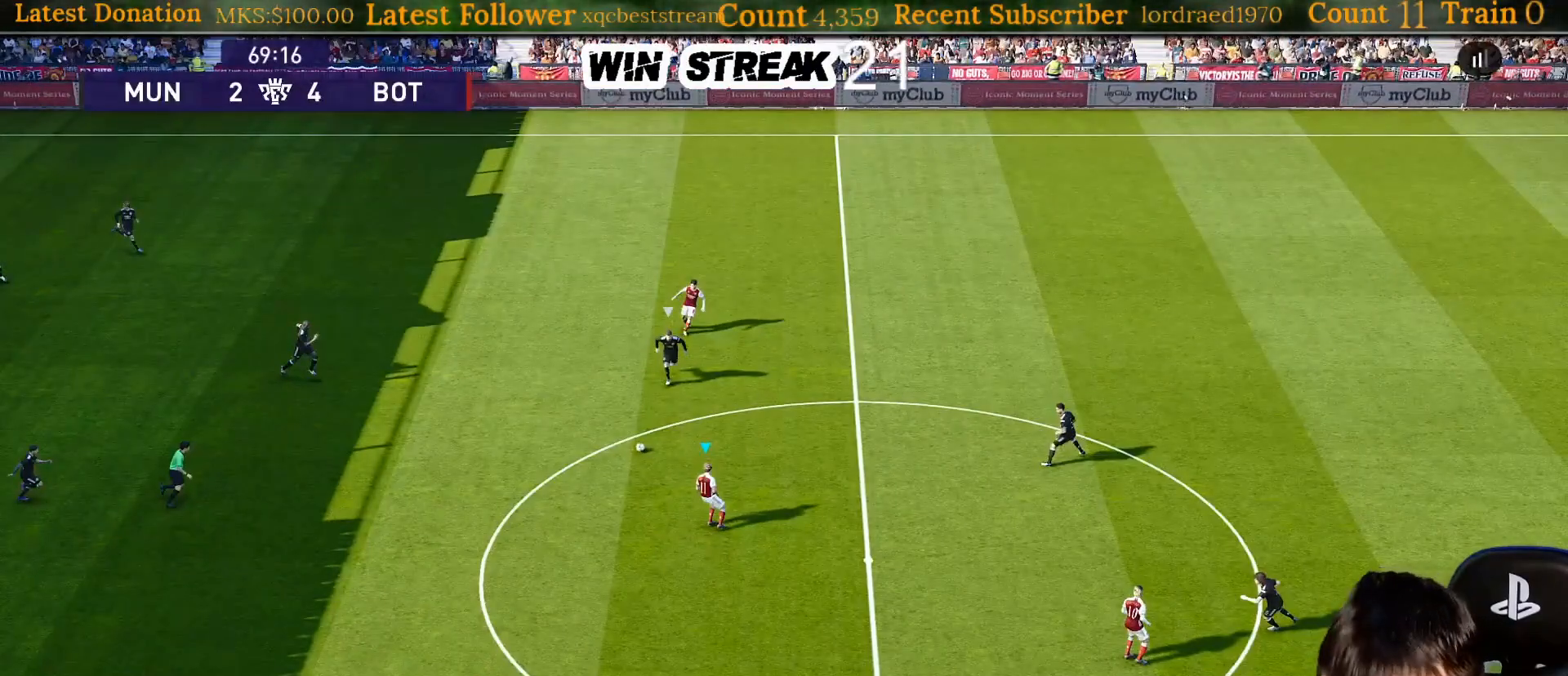
{"buttons": [], "left_stick": "down", "right_stick": "center", "events": []}
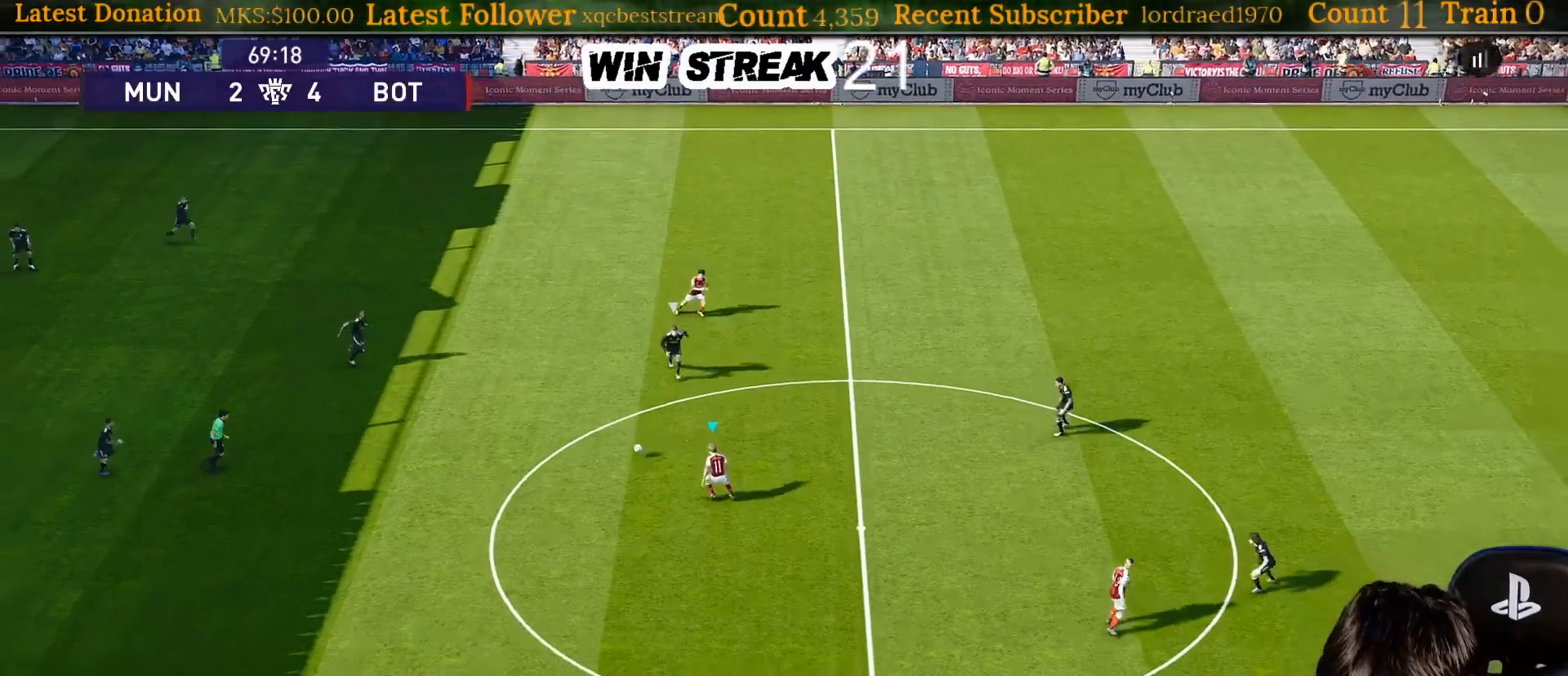
{"buttons": [], "left_stick": "down", "right_stick": "center", "events": []}
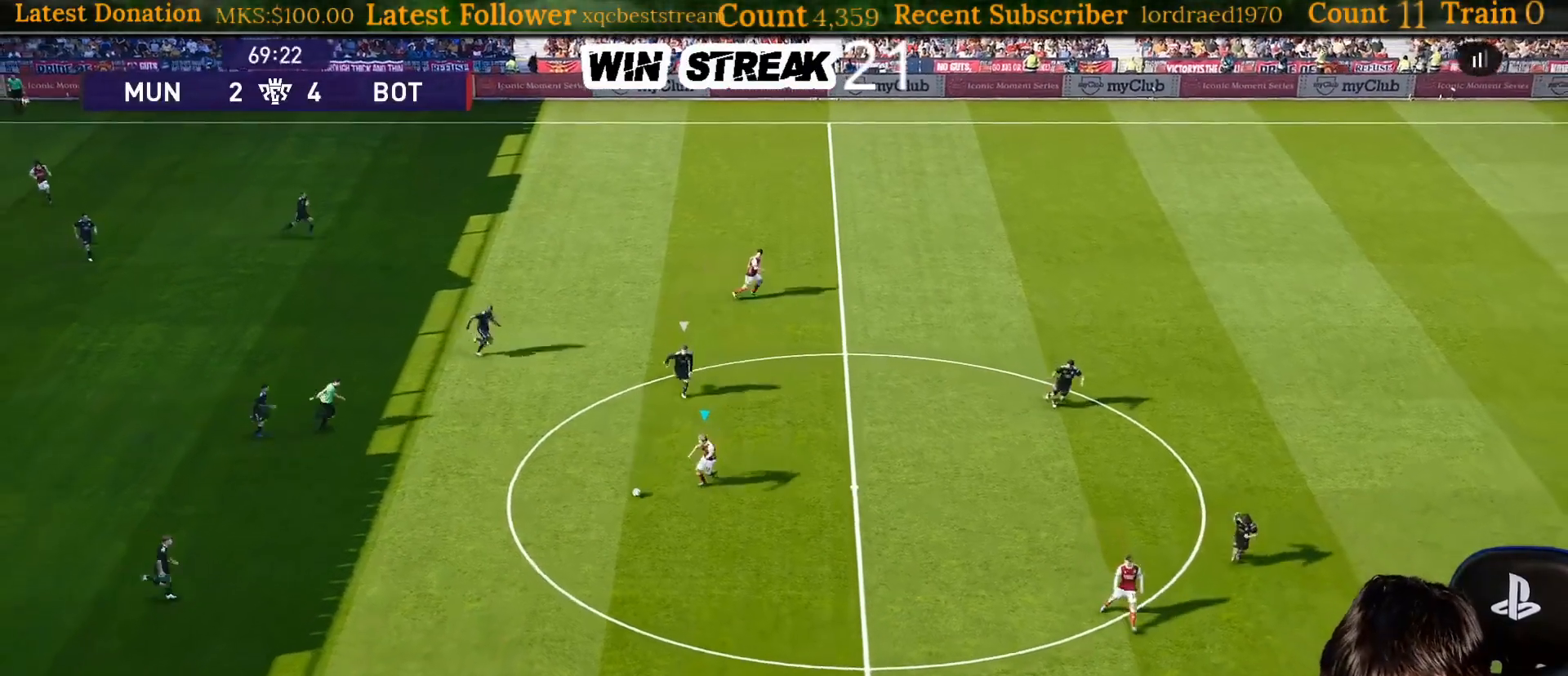
{"buttons": ["TRIANGLE", "R2"], "left_stick": "down", "right_stick": "center", "events": [[400, "TRIANGLE", "down"], [417, "R2", "down"]]}
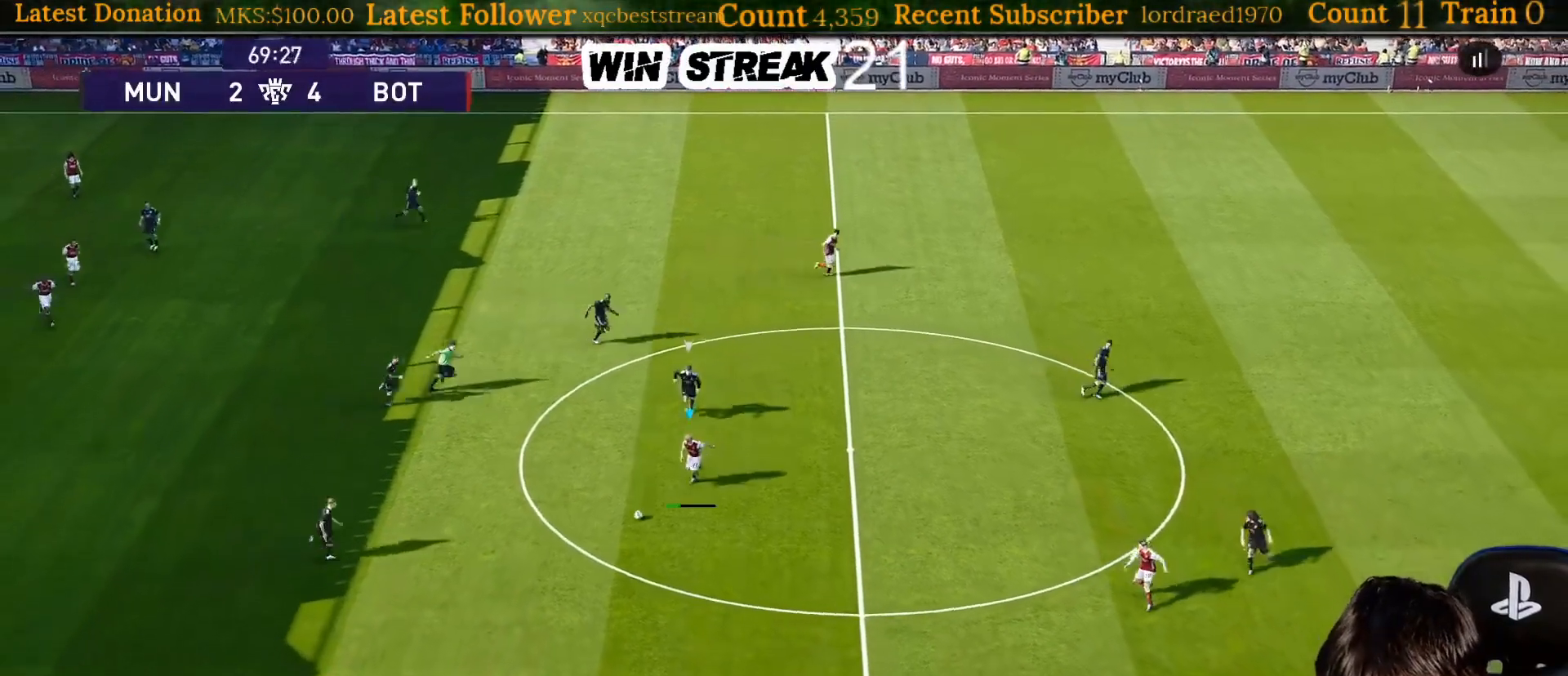
{"buttons": [], "left_stick": "down", "right_stick": "center", "events": [[67, "R2", "up"], [67, "TRIANGLE", "up"]]}
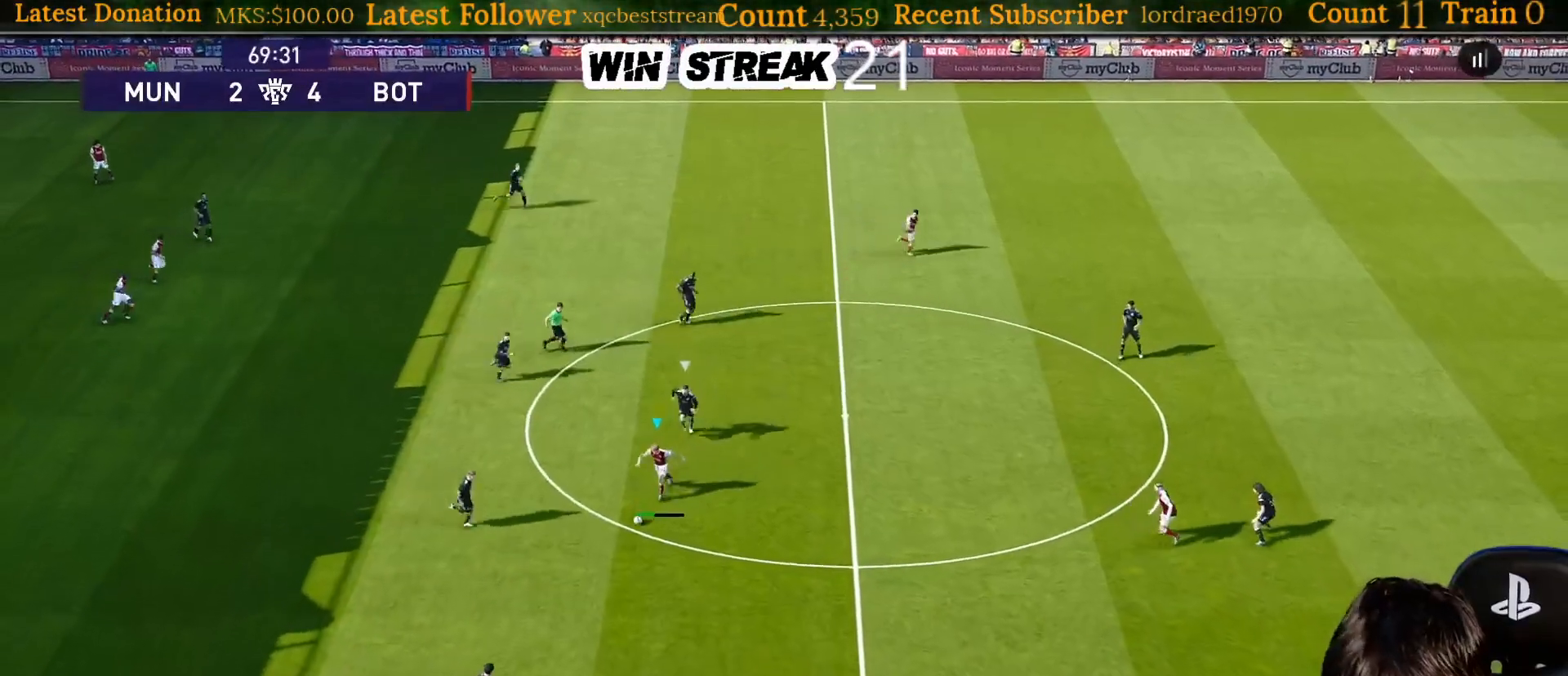
{"buttons": [], "left_stick": "down", "right_stick": "center", "events": []}
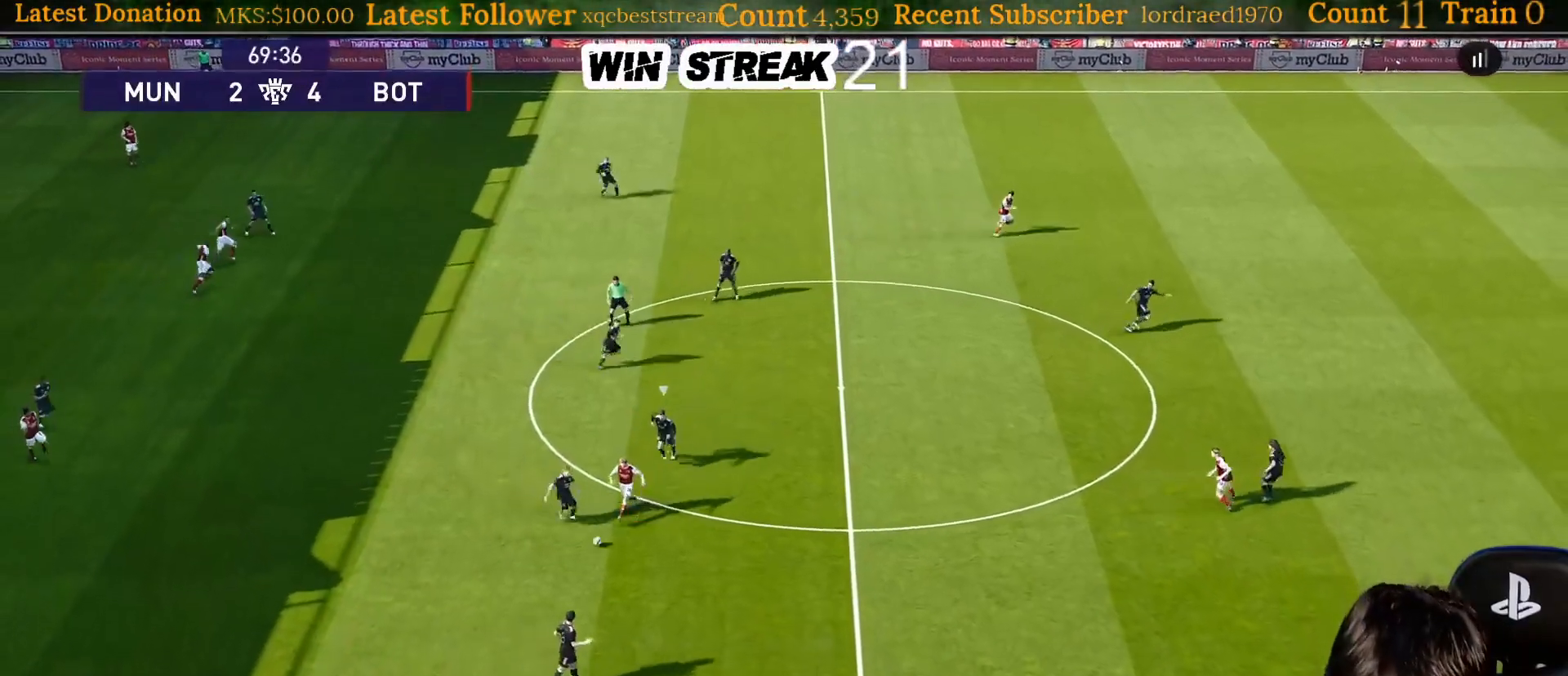
{"buttons": [], "left_stick": "down", "right_stick": "center", "events": []}
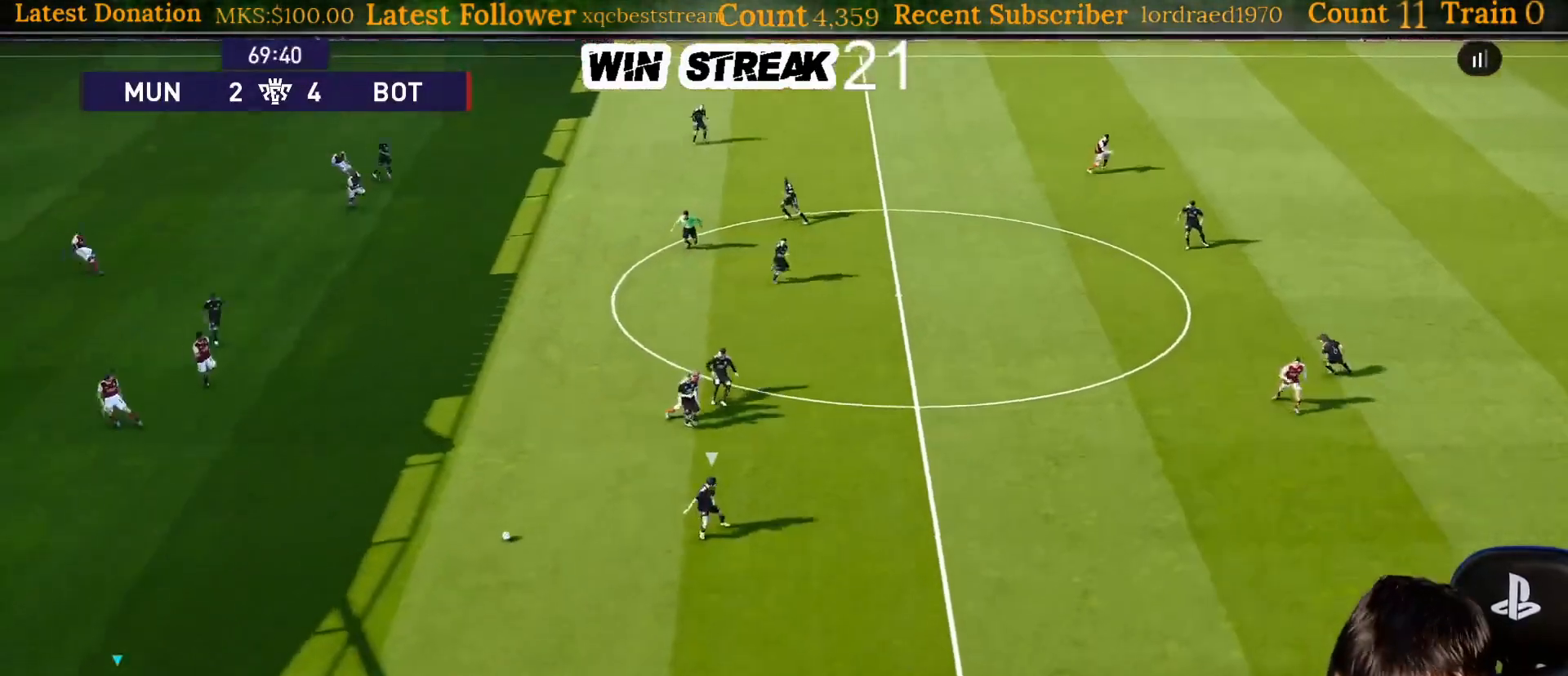
{"buttons": [], "left_stick": "down", "right_stick": "center", "events": []}
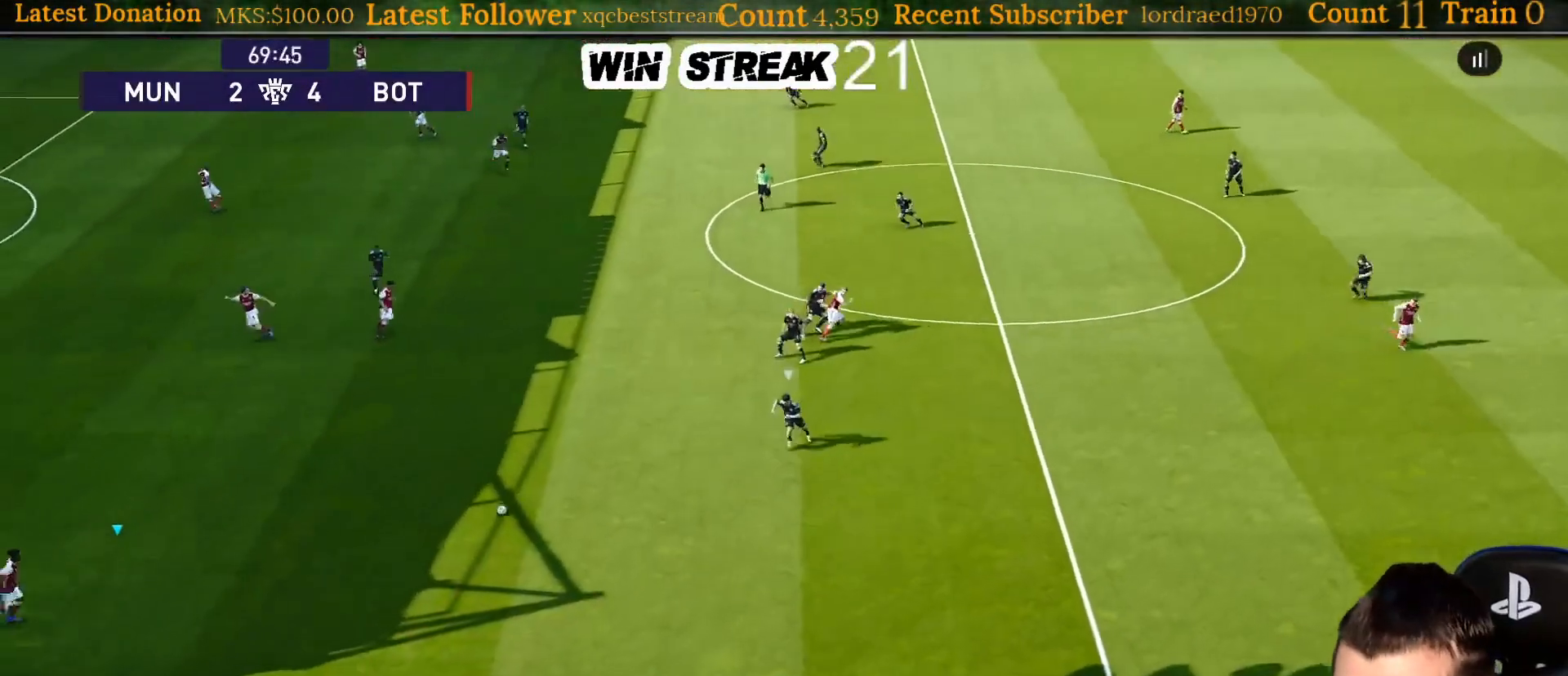
{"buttons": [], "left_stick": "up-left", "right_stick": "center", "events": [[50, "left_stick", "center"], [350, "left_stick", "left"], [417, "left_stick", "up-left"]]}
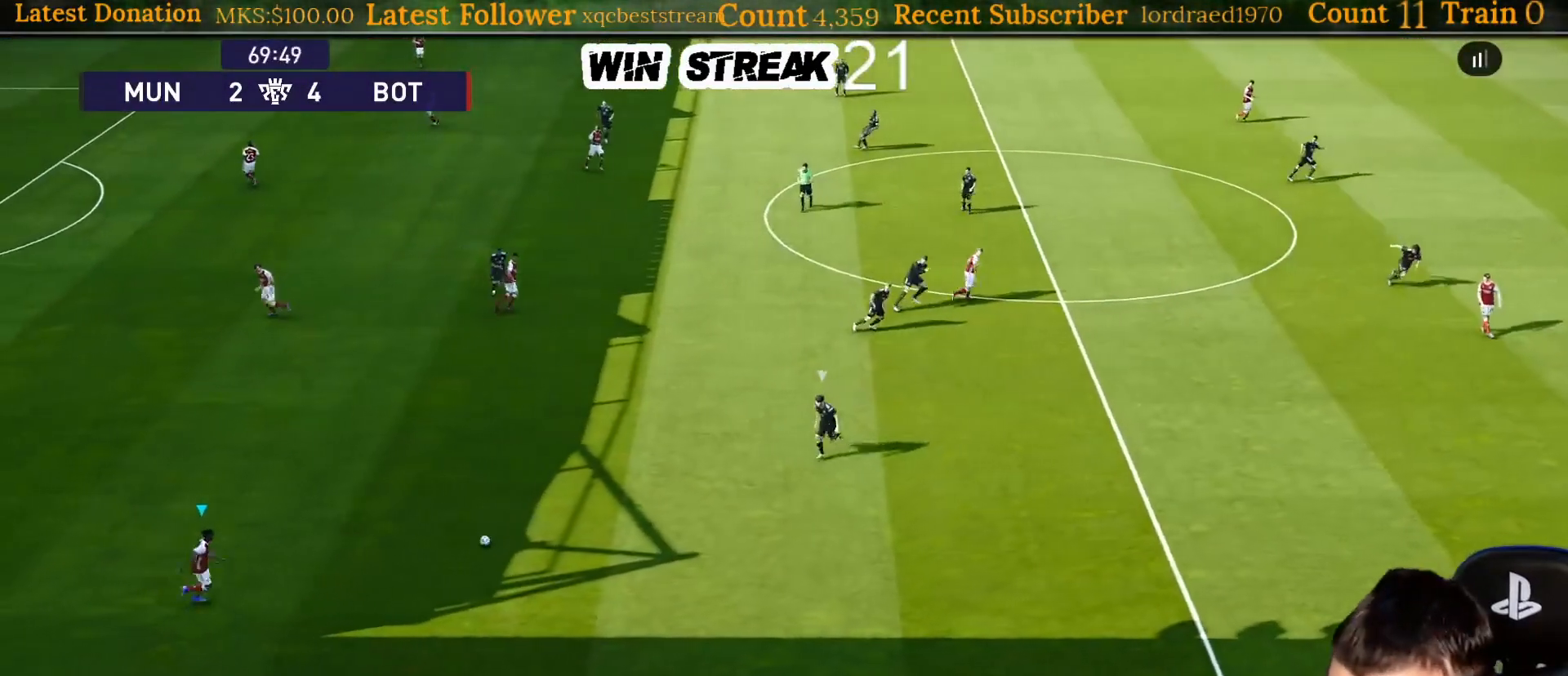
{"buttons": [], "left_stick": "up-left", "right_stick": "center", "events": []}